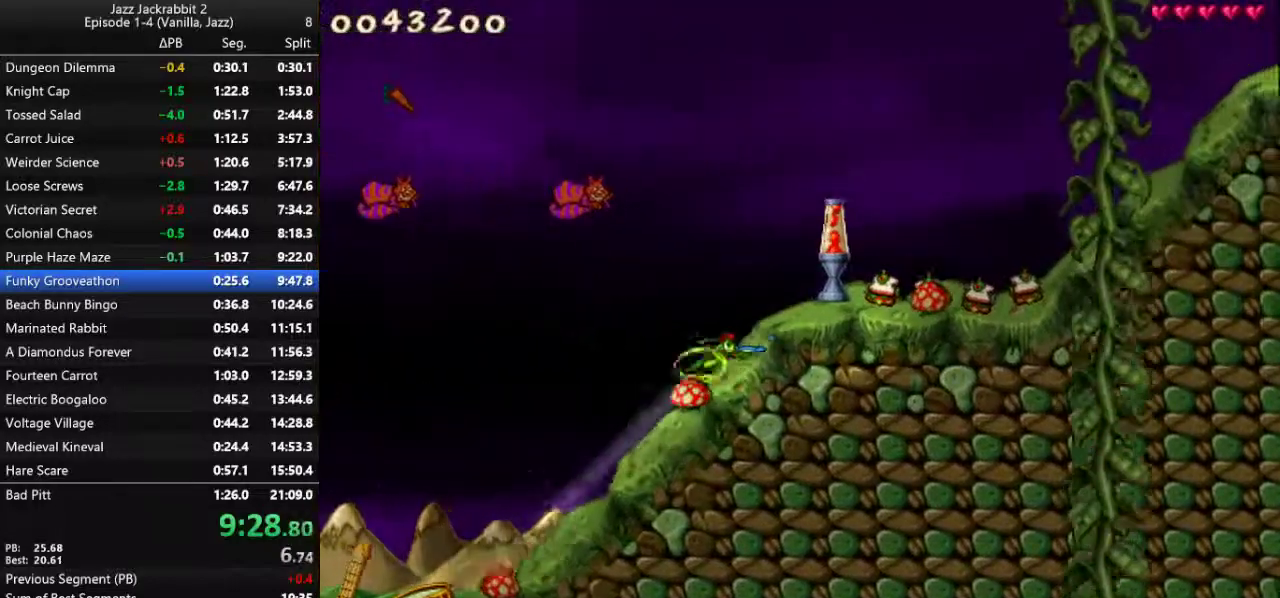
Gameplay with keyboard; each line is a JSON object with the keys held at the frame after it. "events" lists presses ("down") and releases ("up") of "1", "2", "3", "4", "5", "6", "7", "8", "9", "down", "jump", "left", "right", "run", "shoot" and "up" between this image and that frame as [ms after this image, input, new state], when the widget could be followed in between. No other keys are recorded. Mouse input is not recorded. Key names are as the overlay labels them; some are game actions (e.g. jump) rather than physical keys.
{"keys": ["right", "run"], "events": []}
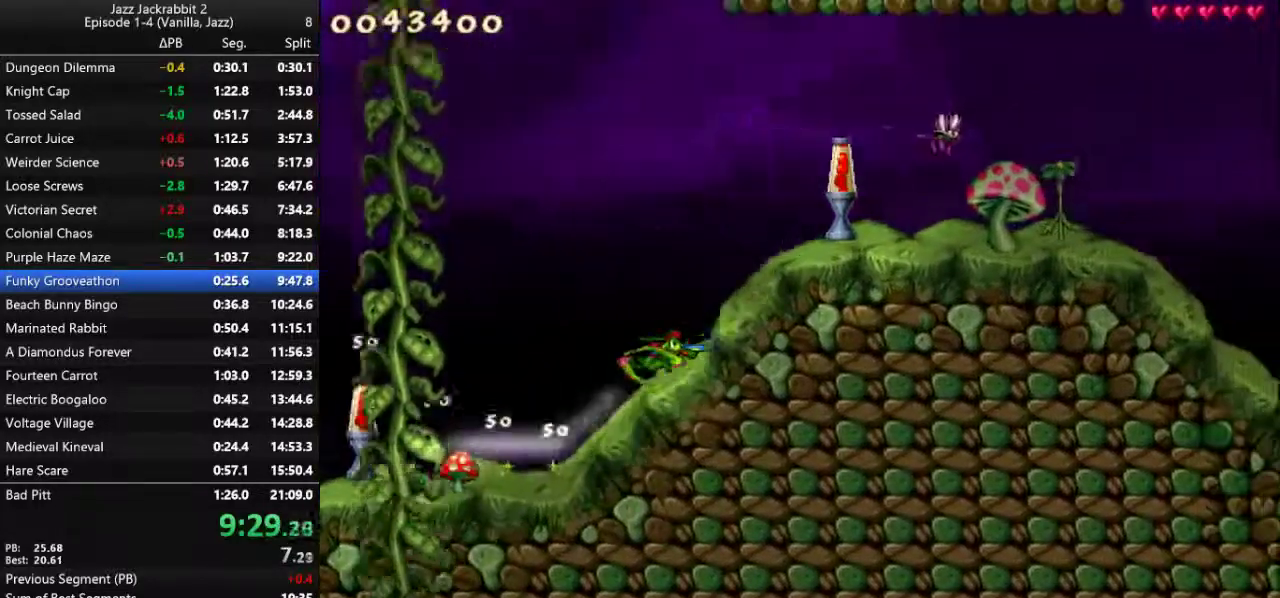
{"keys": ["right", "run"], "events": []}
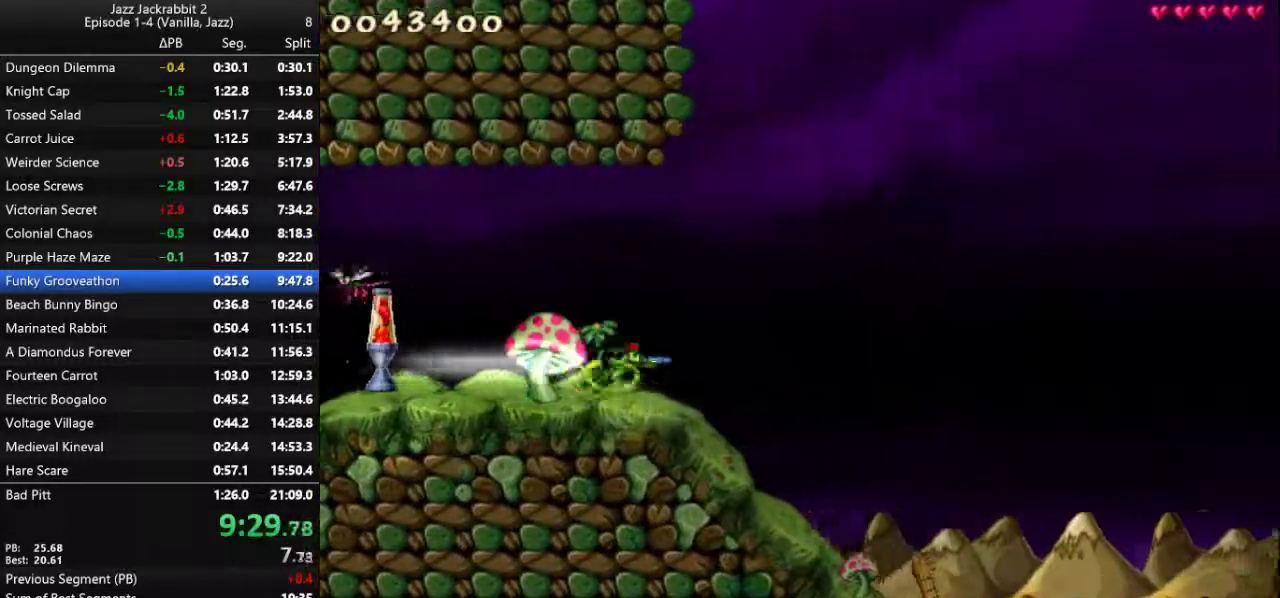
{"keys": ["jump", "right", "run"], "events": [[67, "jump", "down"]]}
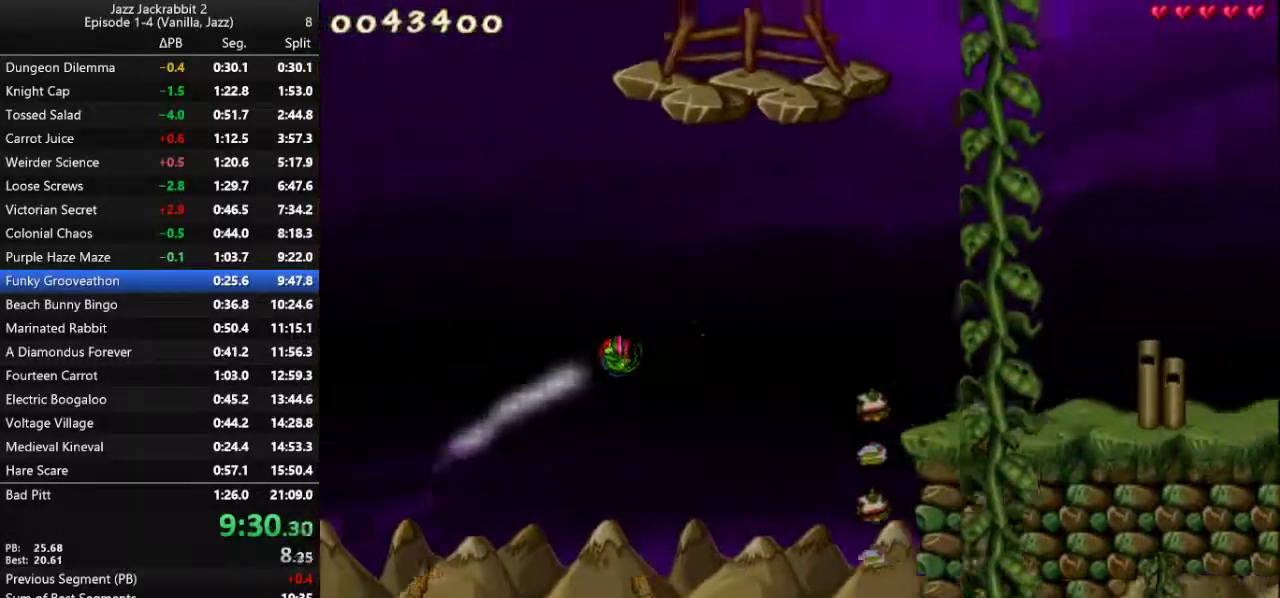
{"keys": ["jump", "right", "run"], "events": []}
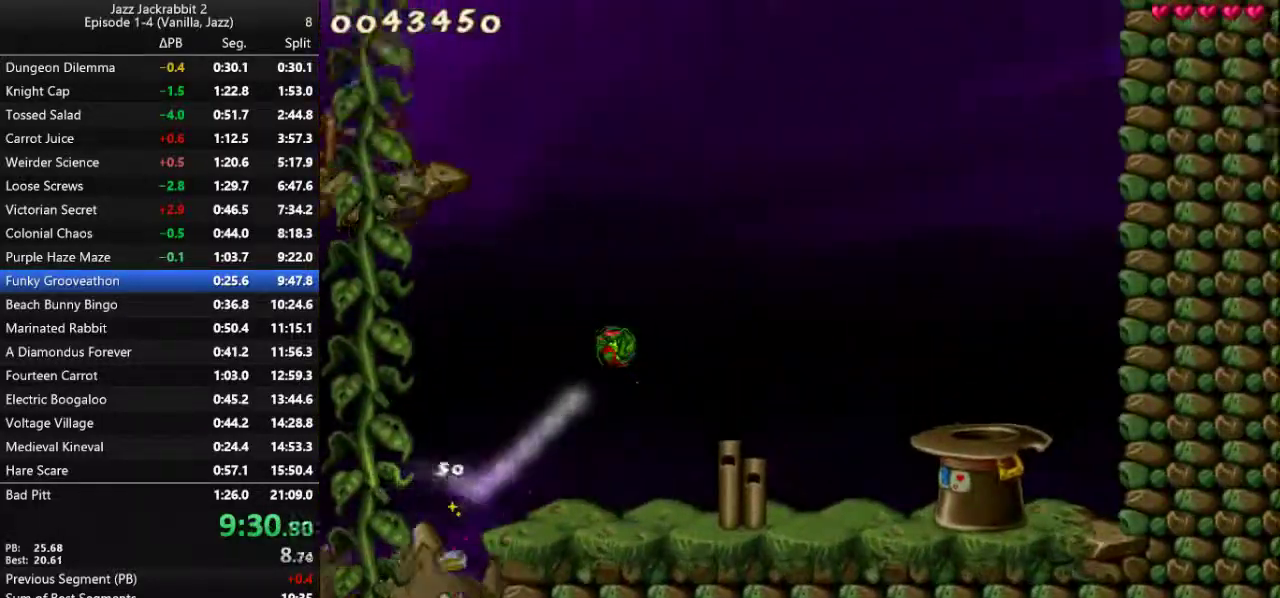
{"keys": ["run"], "events": [[83, "jump", "up"], [117, "right", "up"]]}
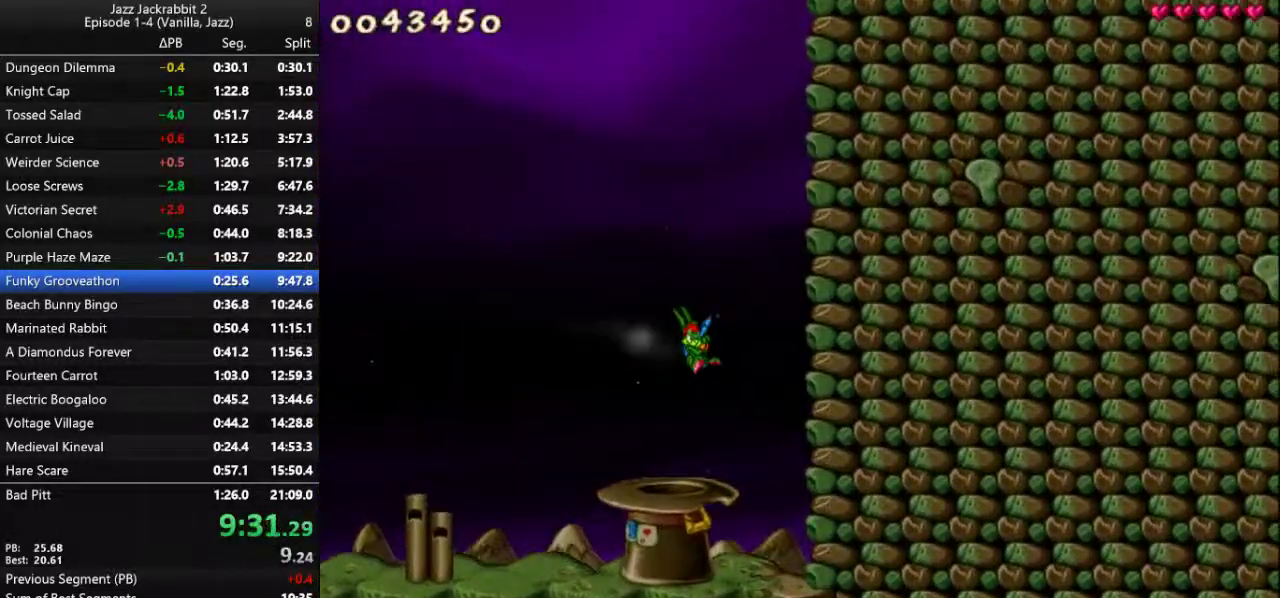
{"keys": ["run"], "events": [[400, "right", "down"], [433, "right", "up"]]}
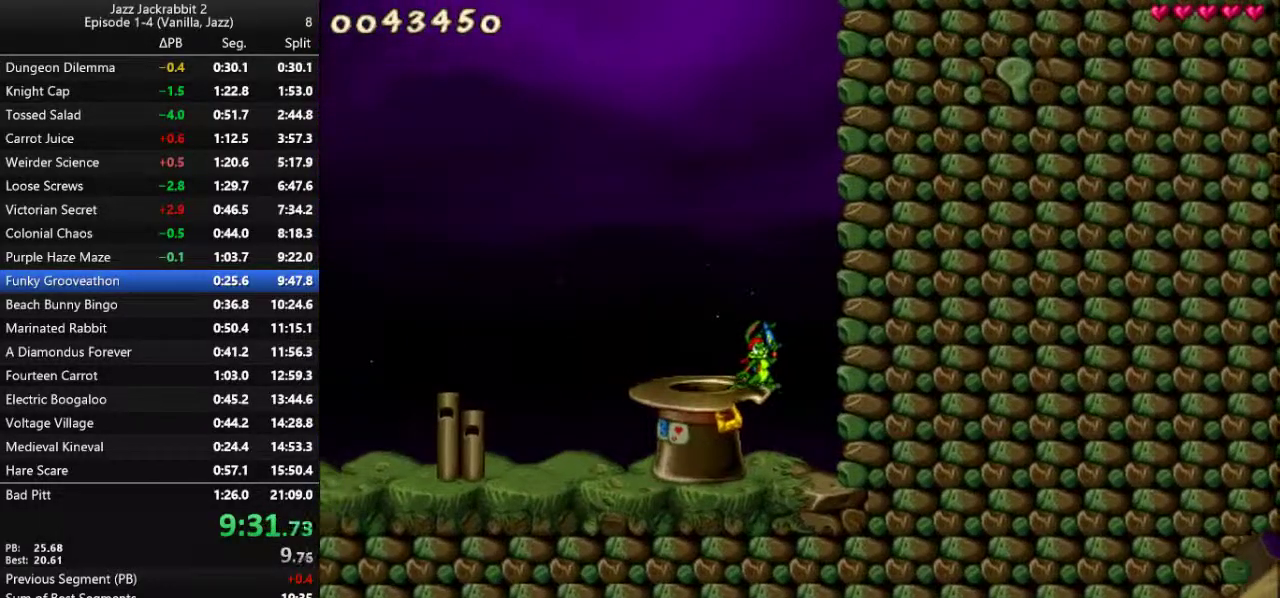
{"keys": ["run"], "events": [[100, "shoot", "down"], [133, "7", "down"], [233, "7", "up"], [233, "shoot", "up"]]}
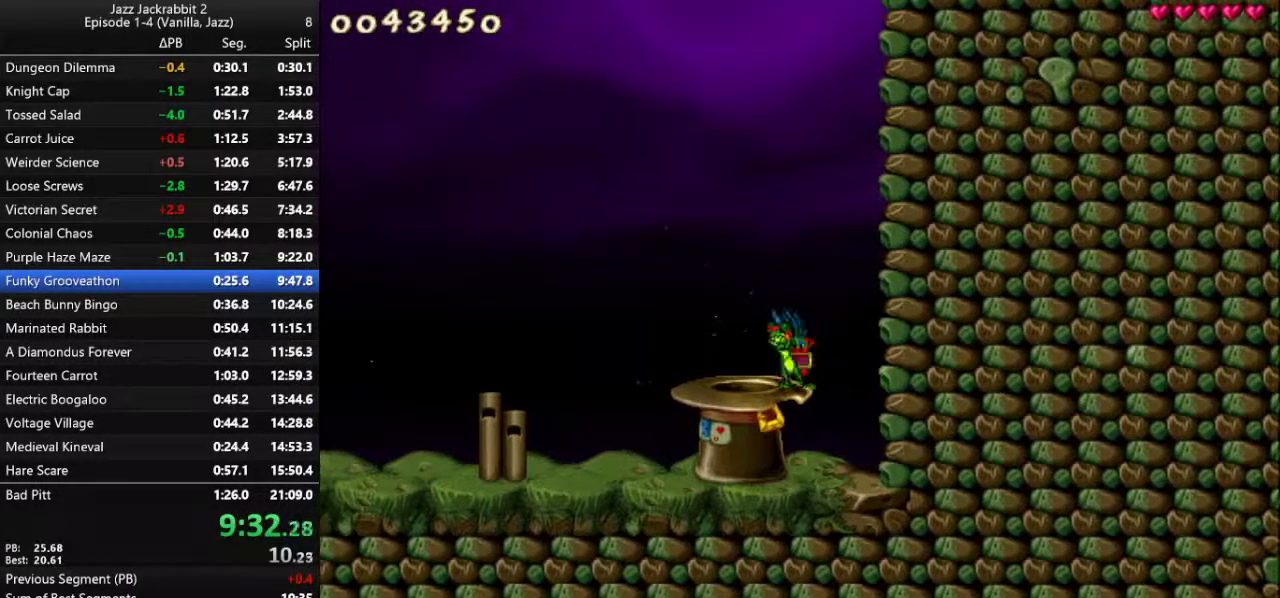
{"keys": ["run"], "events": [[350, "jump", "down"], [450, "jump", "up"]]}
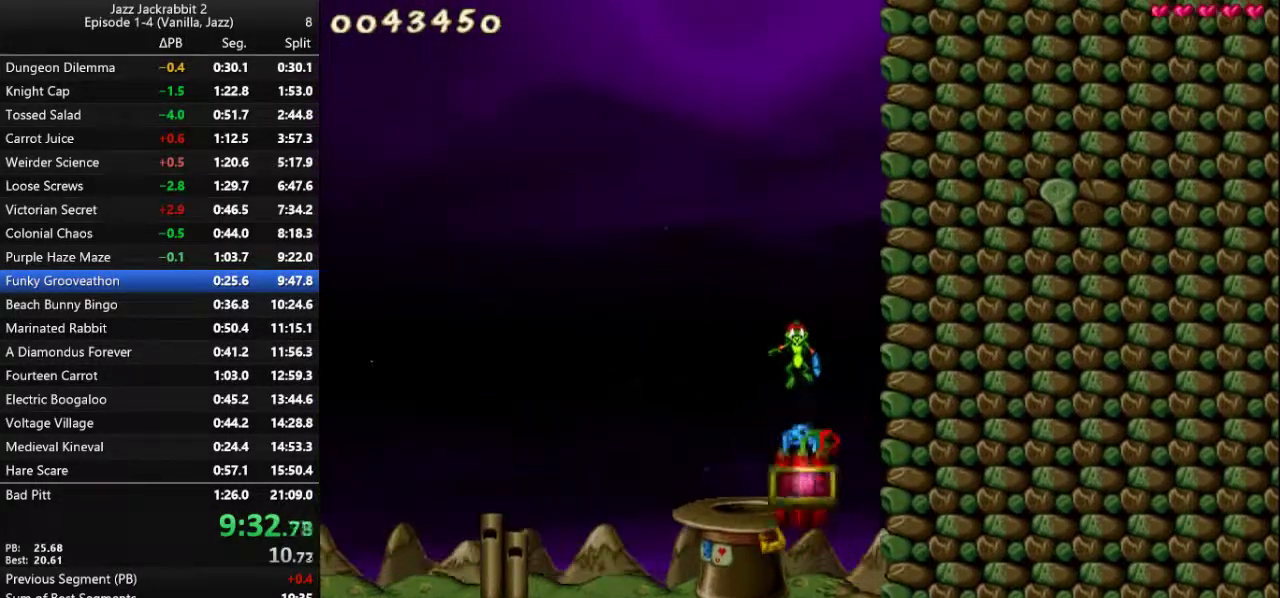
{"keys": ["run", "shoot"], "events": [[183, "shoot", "down"], [250, "shoot", "up"], [467, "shoot", "down"]]}
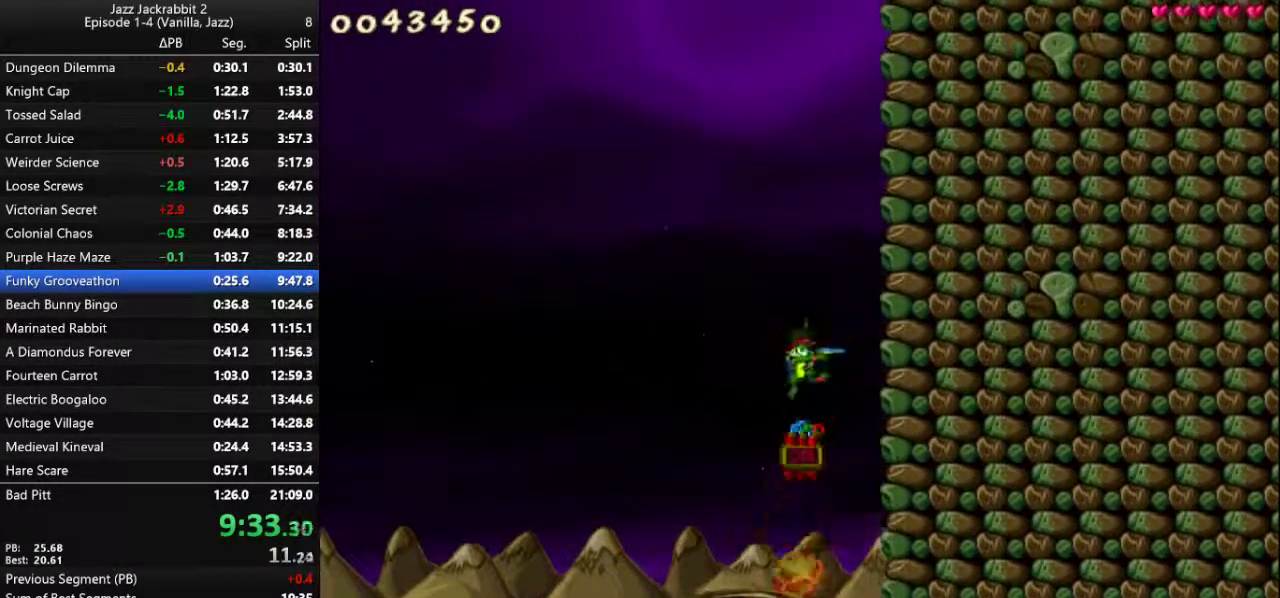
{"keys": ["run", "shoot"], "events": [[33, "shoot", "up"], [233, "shoot", "down"], [300, "shoot", "up"], [467, "shoot", "down"]]}
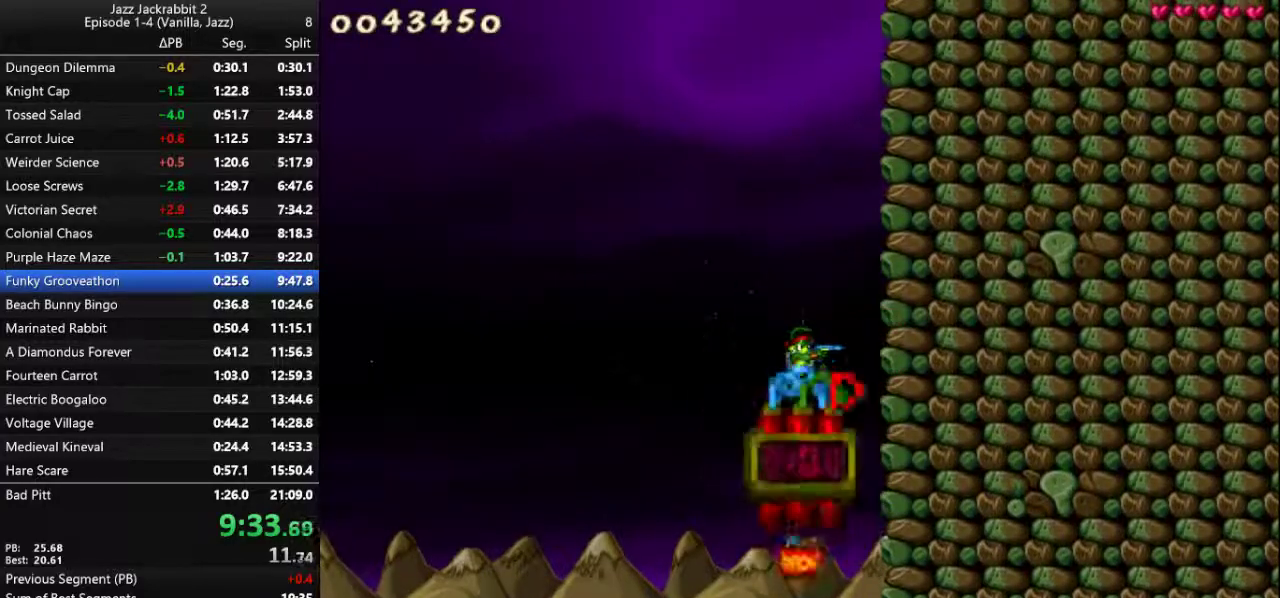
{"keys": ["run"], "events": [[33, "shoot", "up"], [233, "shoot", "down"], [300, "shoot", "up"]]}
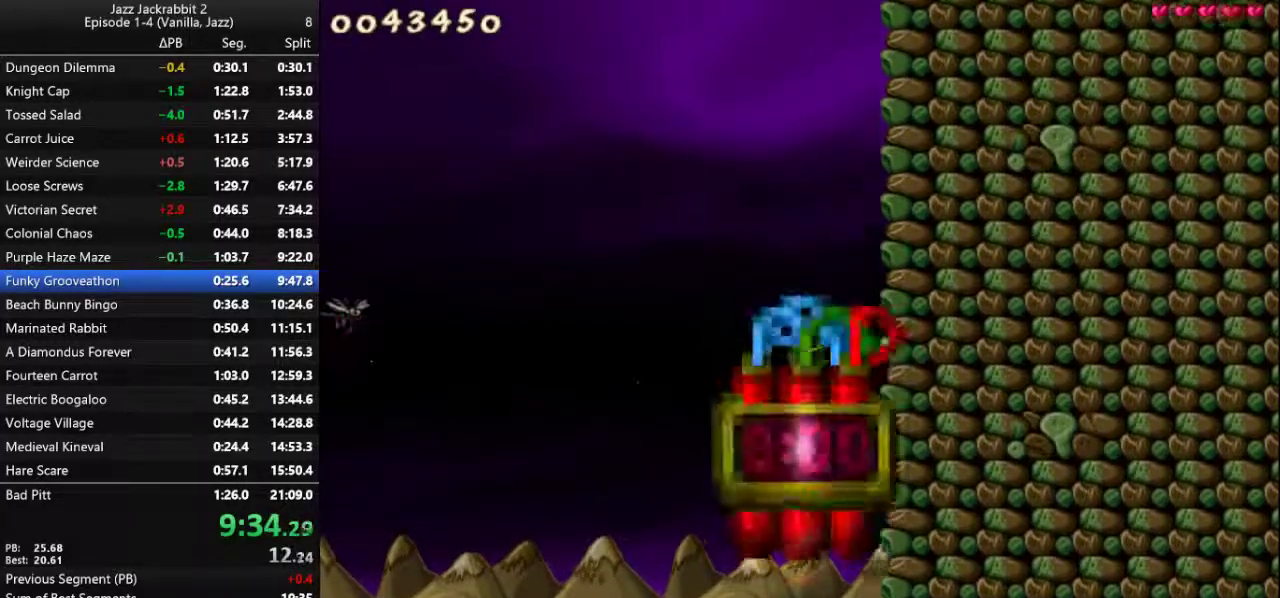
{"keys": ["run"], "events": [[17, "shoot", "down"], [83, "shoot", "up"], [283, "shoot", "down"], [350, "shoot", "up"]]}
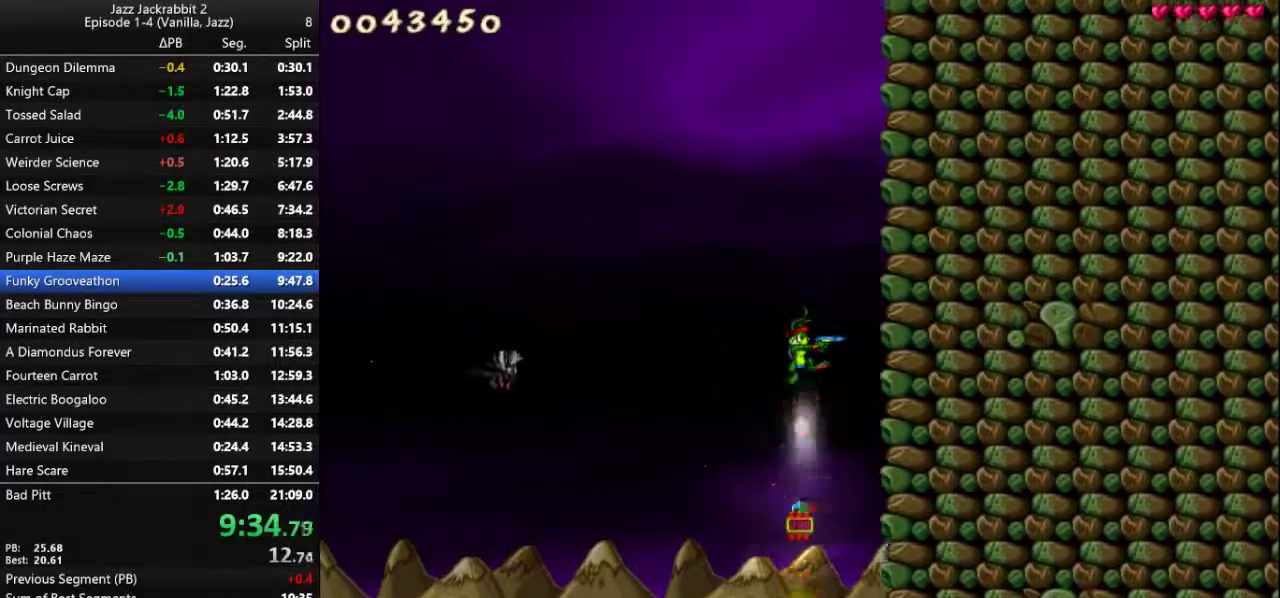
{"keys": ["run"], "events": [[50, "shoot", "down"], [117, "shoot", "up"], [317, "shoot", "down"], [400, "shoot", "up"]]}
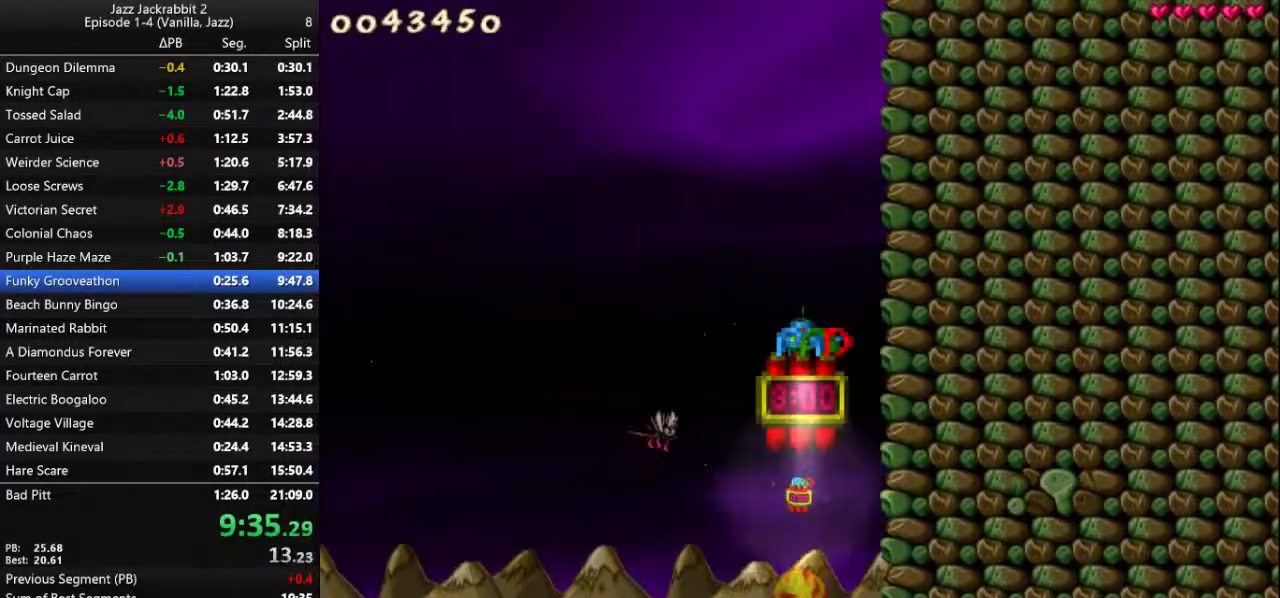
{"keys": ["run"], "events": [[100, "shoot", "down"], [167, "shoot", "up"], [367, "shoot", "down"], [433, "shoot", "up"]]}
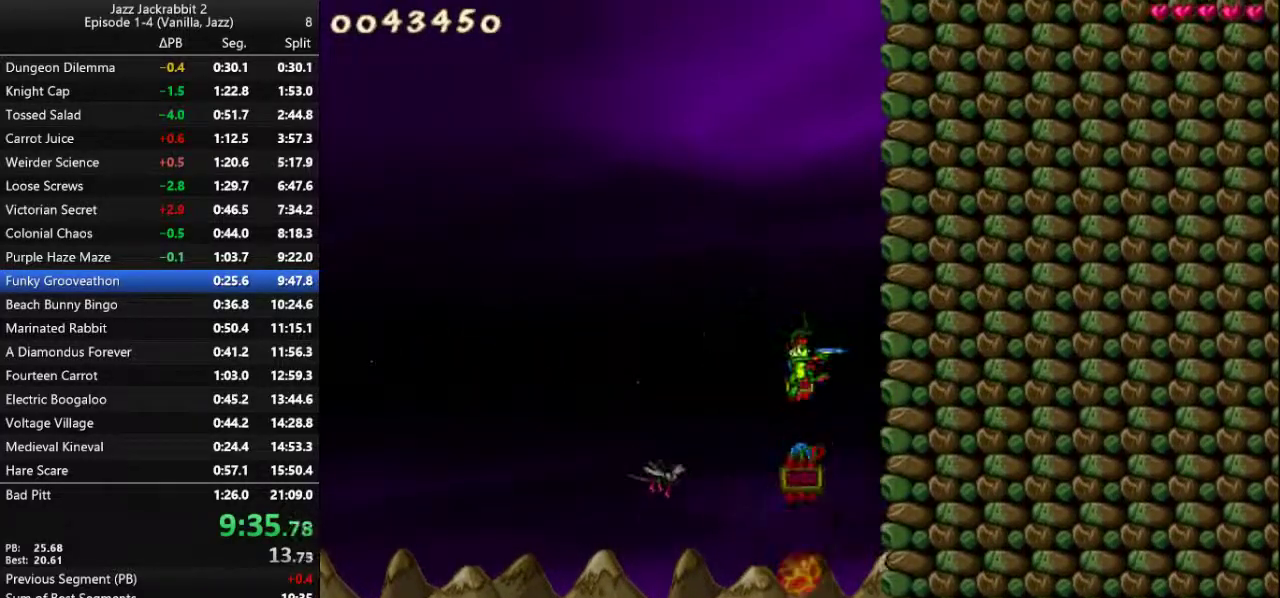
{"keys": ["run"], "events": [[133, "shoot", "down"], [200, "shoot", "up"], [400, "shoot", "down"], [483, "shoot", "up"]]}
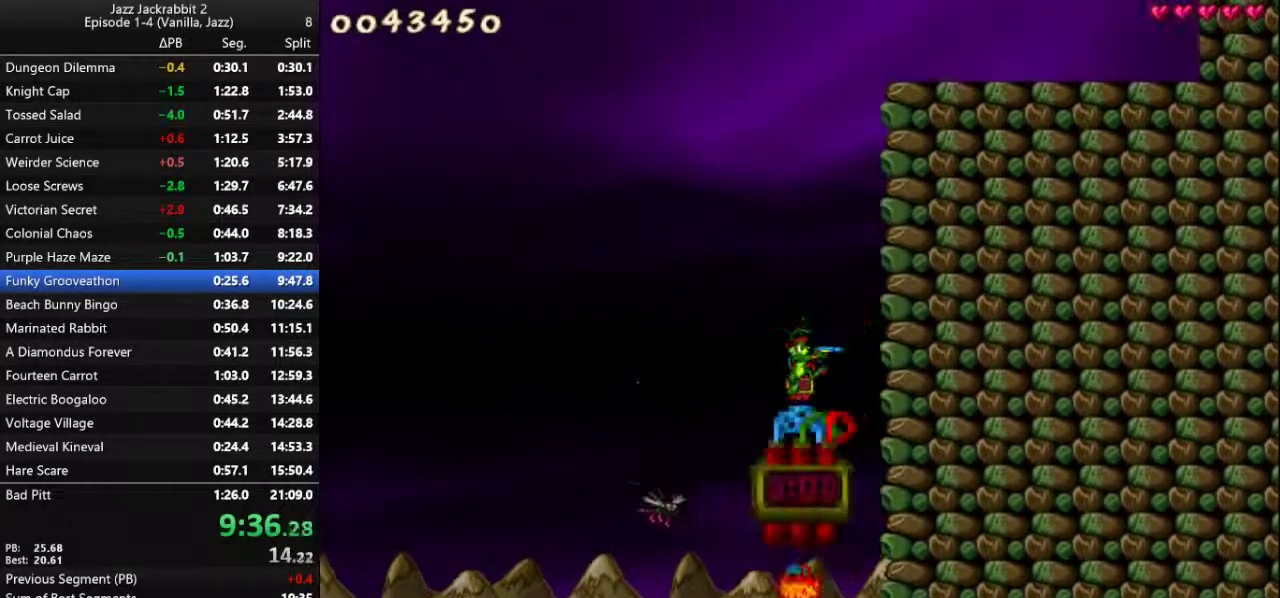
{"keys": ["run"], "events": [[150, "shoot", "down"], [217, "shoot", "up"], [417, "shoot", "down"], [483, "shoot", "up"]]}
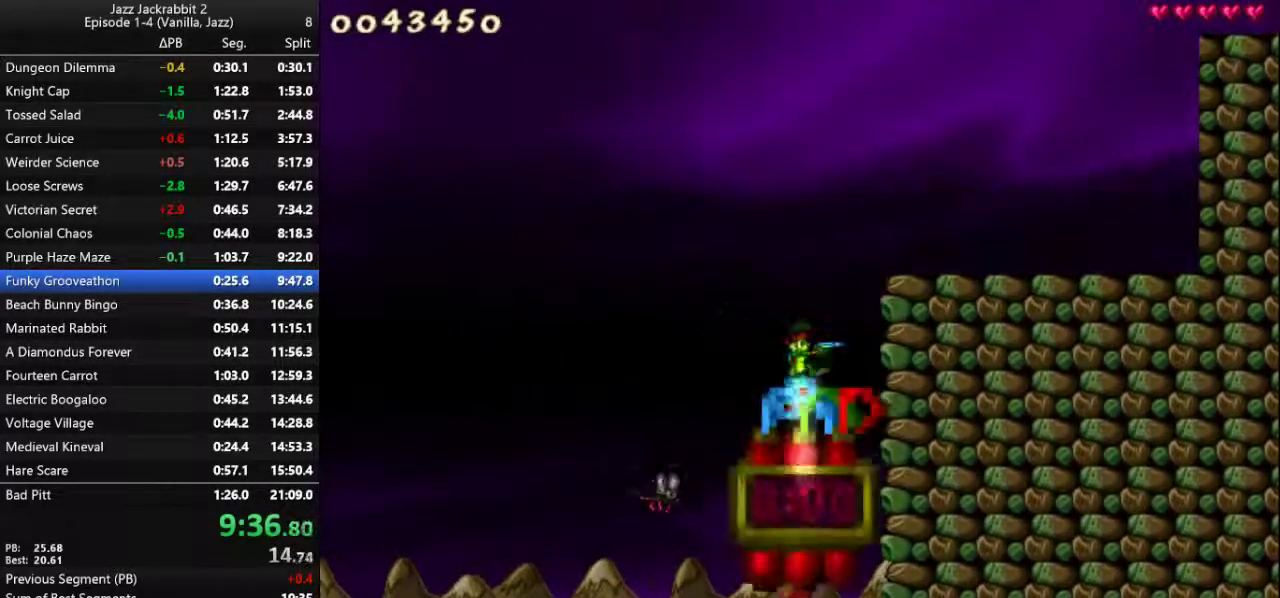
{"keys": ["right", "run"], "events": [[150, "right", "down"]]}
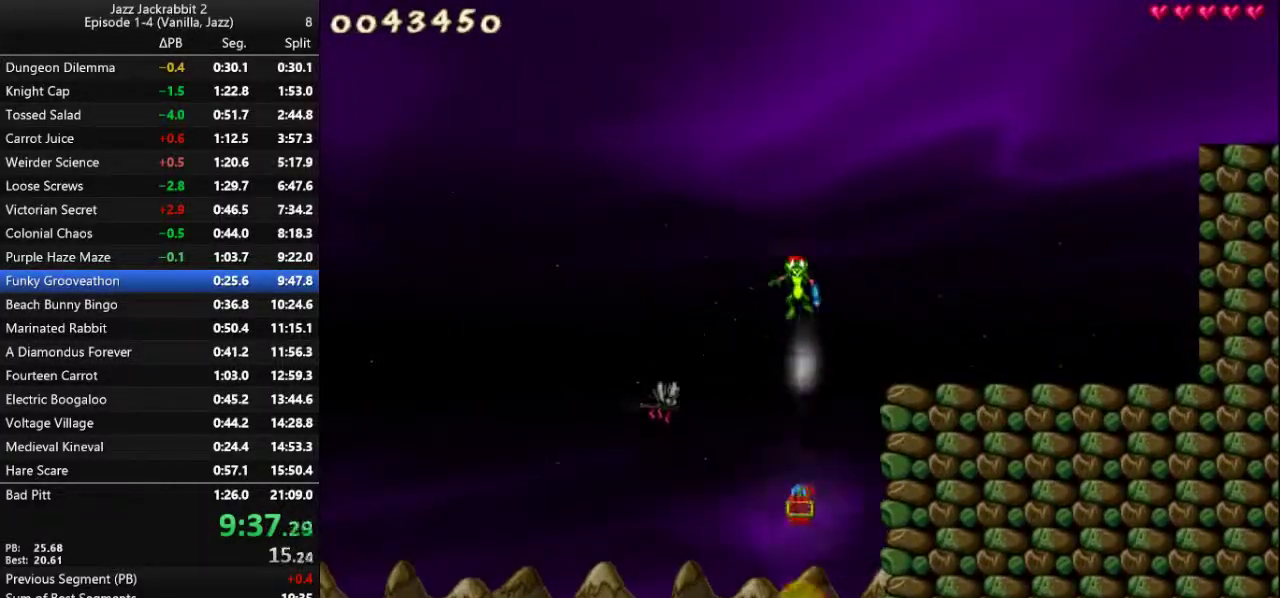
{"keys": ["jump", "right", "run"], "events": [[367, "1", "down"], [467, "1", "up"], [500, "jump", "down"]]}
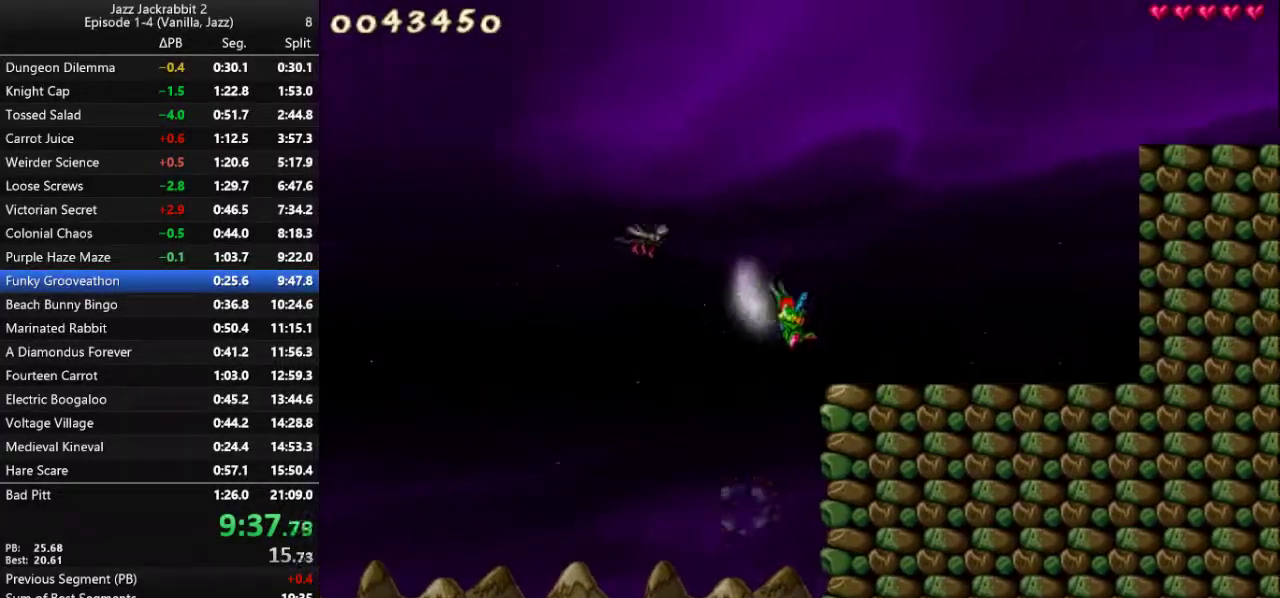
{"keys": ["jump", "right", "run"], "events": []}
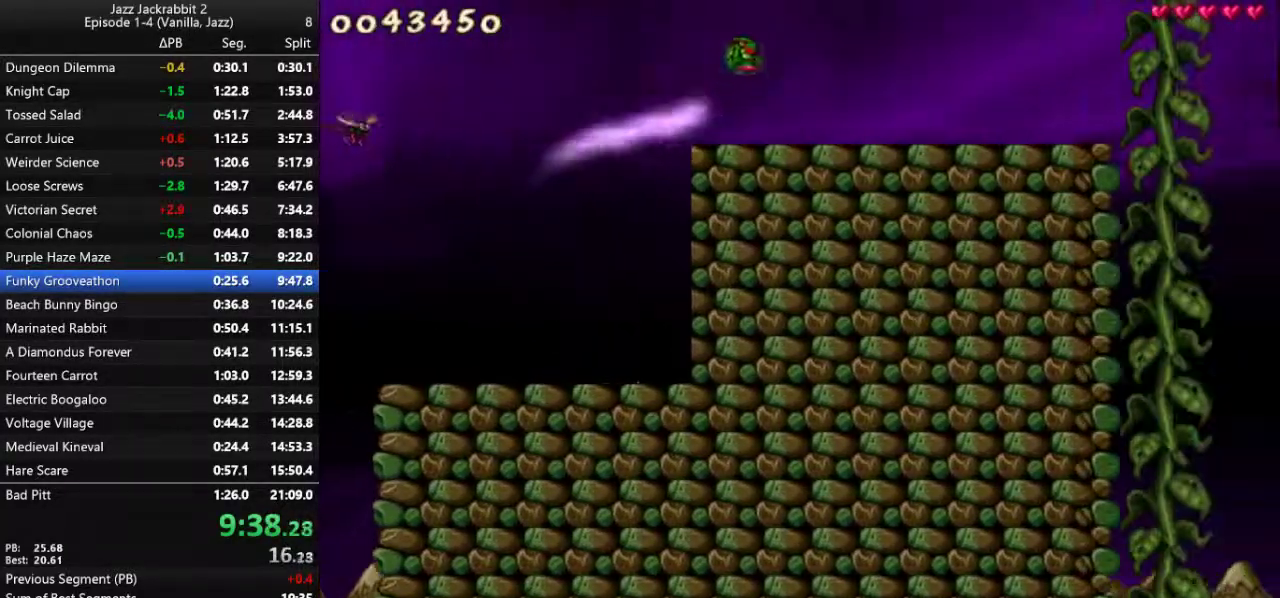
{"keys": ["right", "run", "shoot"], "events": [[17, "jump", "up"], [217, "shoot", "down"], [250, "shoot", "up"], [350, "shoot", "down"], [383, "shoot", "up"], [483, "shoot", "down"]]}
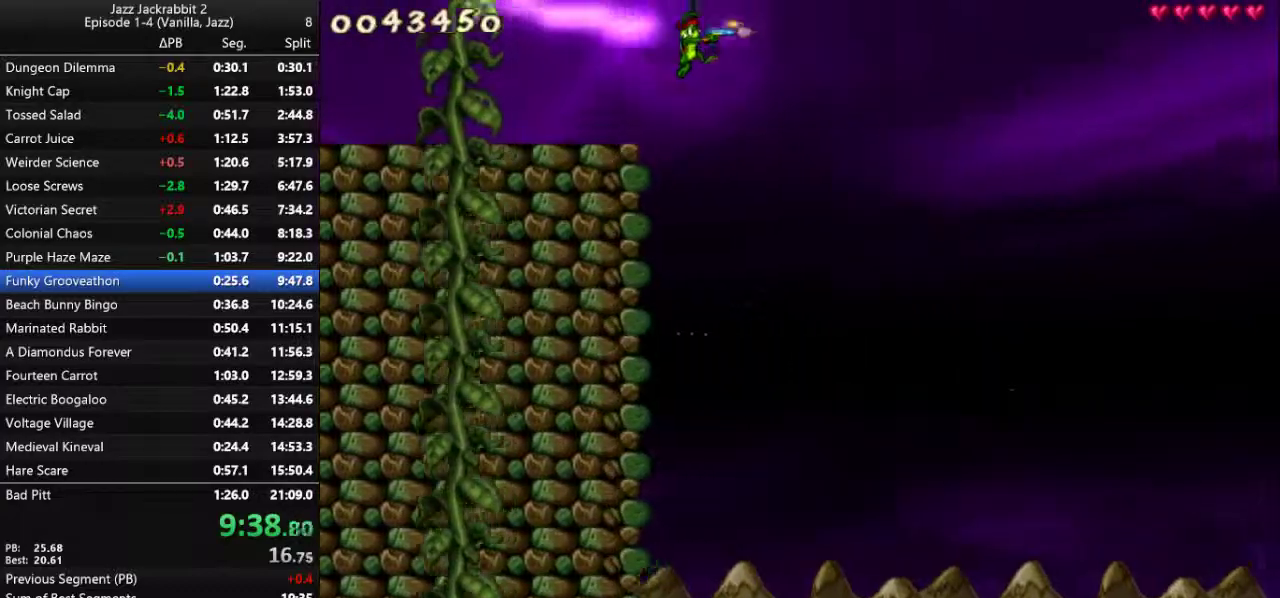
{"keys": ["right", "run", "shoot"], "events": [[17, "shoot", "up"], [117, "shoot", "down"], [150, "shoot", "up"], [250, "shoot", "down"], [317, "shoot", "up"], [433, "shoot", "down"]]}
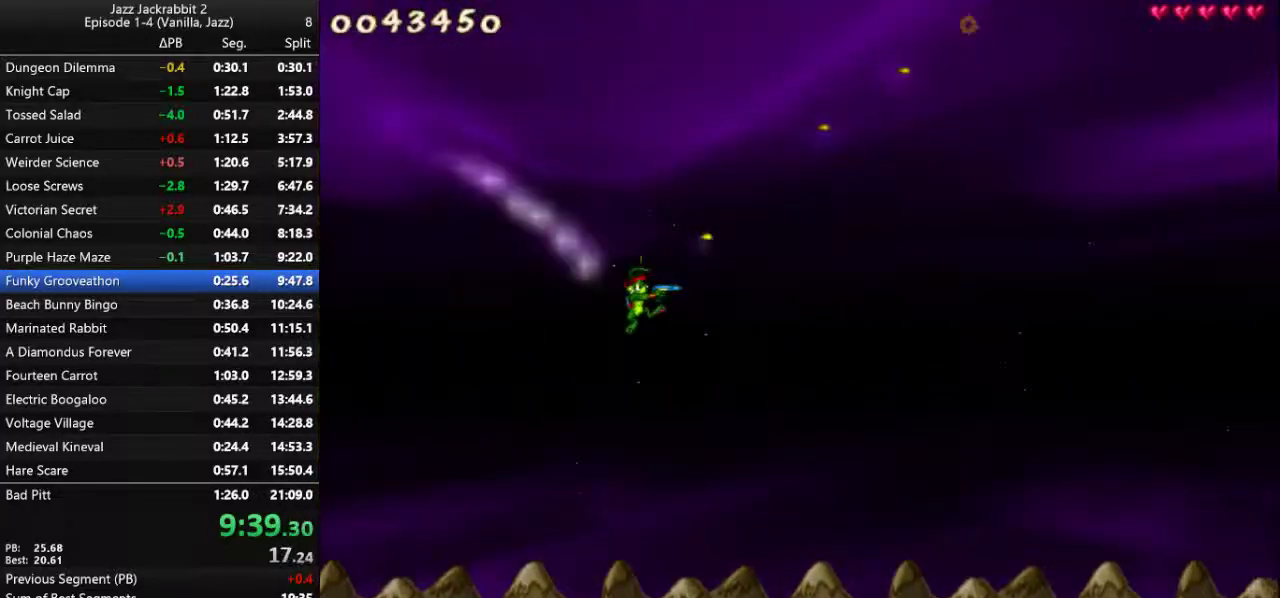
{"keys": ["right", "run"], "events": [[33, "shoot", "up"], [200, "shoot", "down"], [267, "shoot", "up"]]}
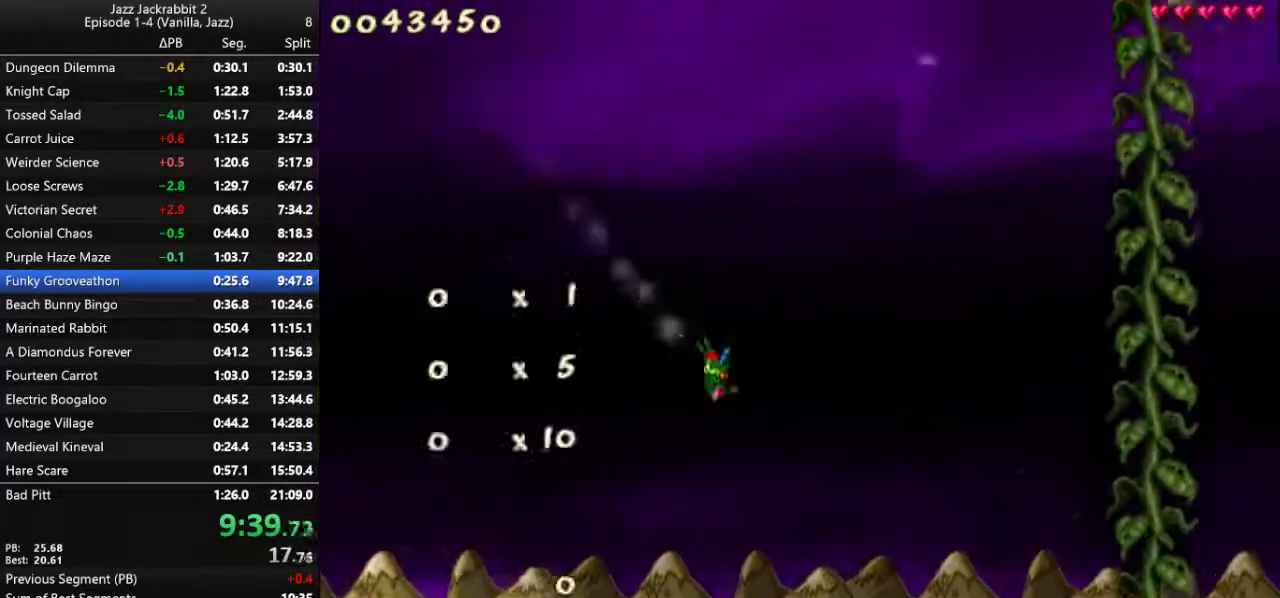
{"keys": ["right", "run"], "events": []}
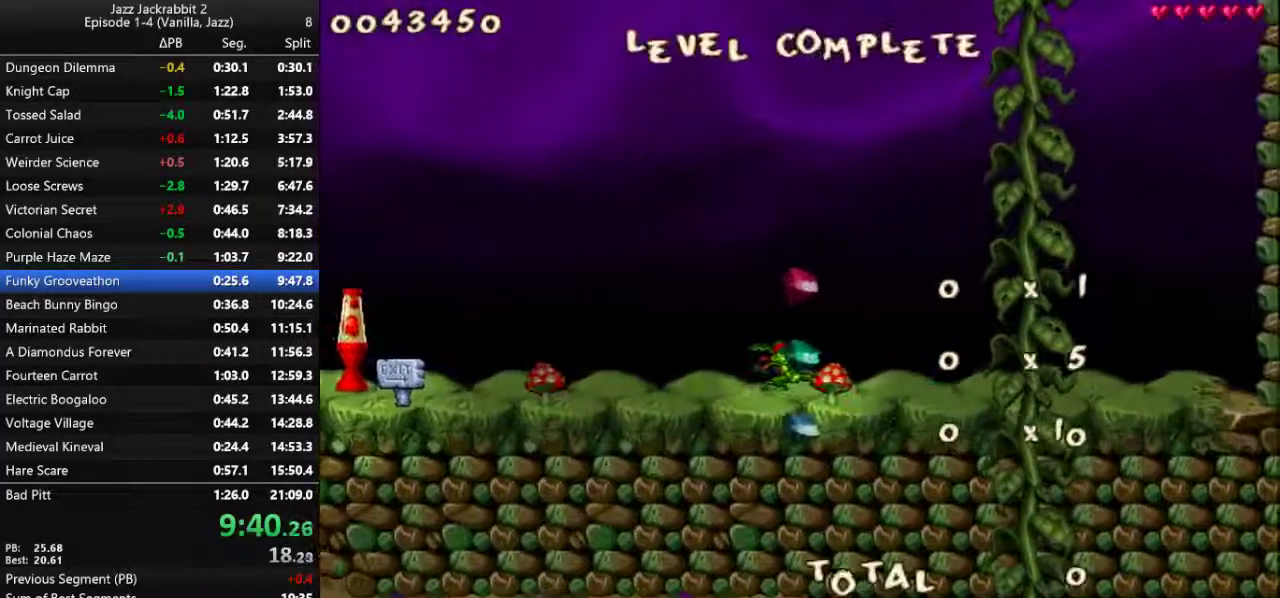
{"keys": ["right", "run"], "events": []}
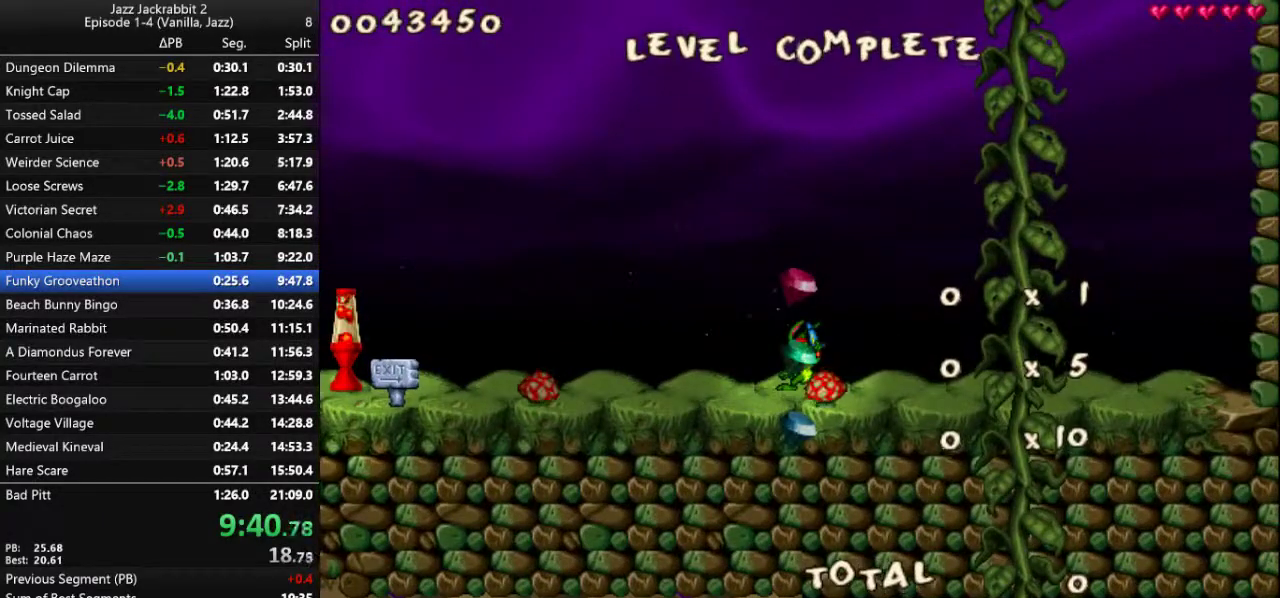
{"keys": ["right", "run"], "events": []}
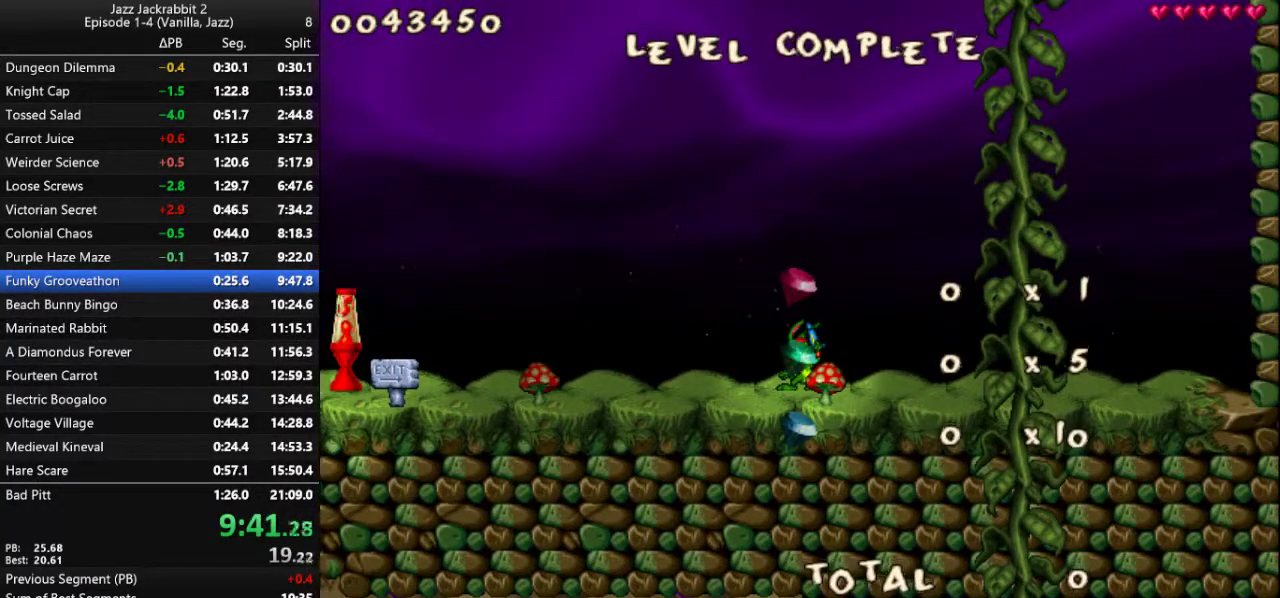
{"keys": ["right", "run"], "events": []}
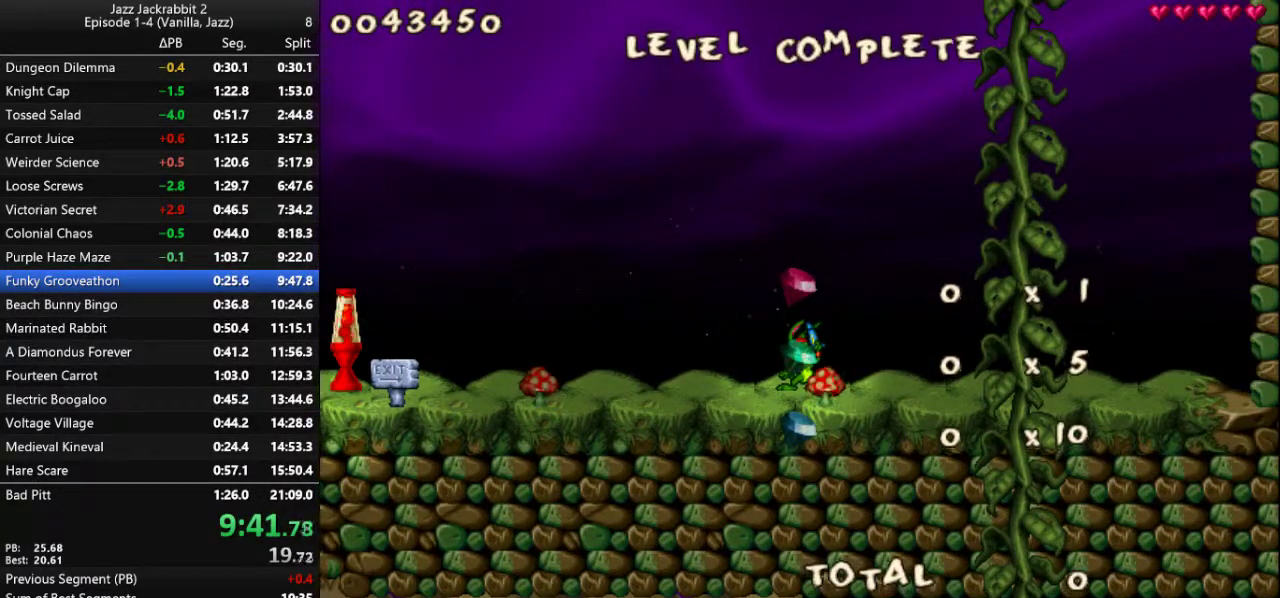
{"keys": ["right", "run"], "events": []}
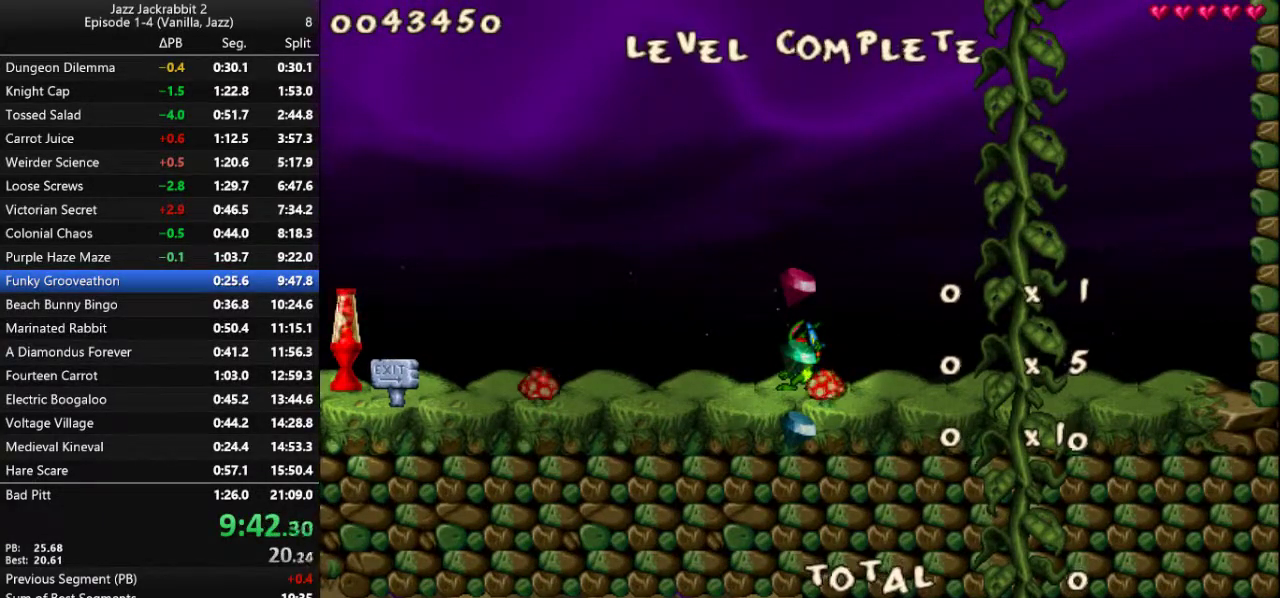
{"keys": ["right", "run"], "events": []}
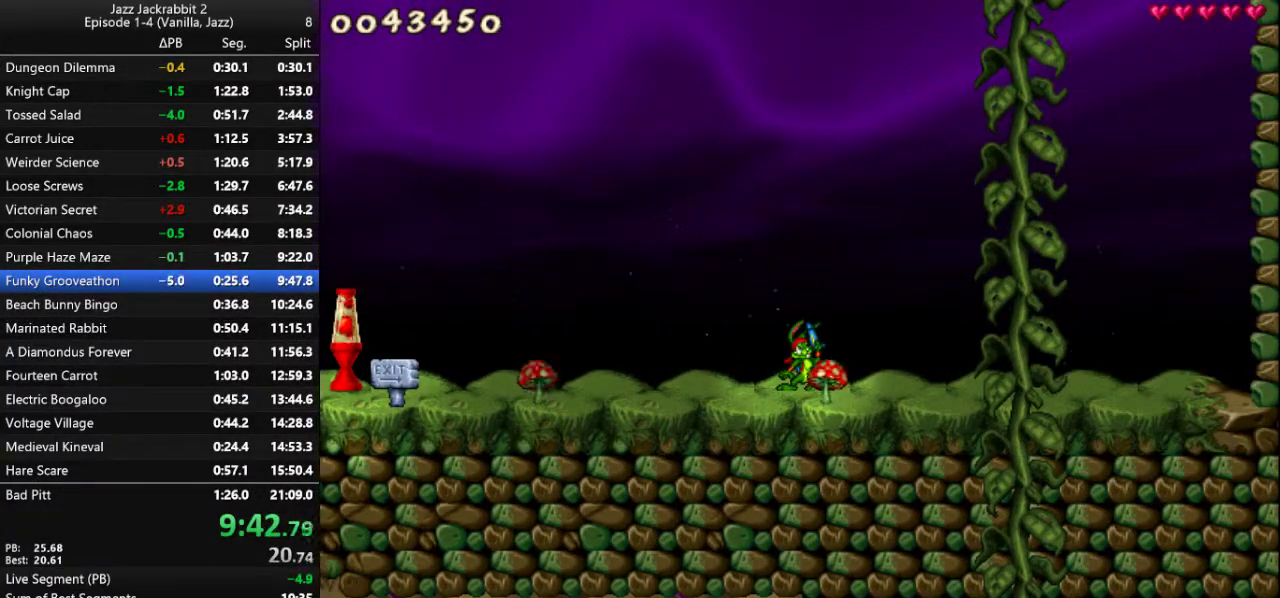
{"keys": ["right", "run"], "events": []}
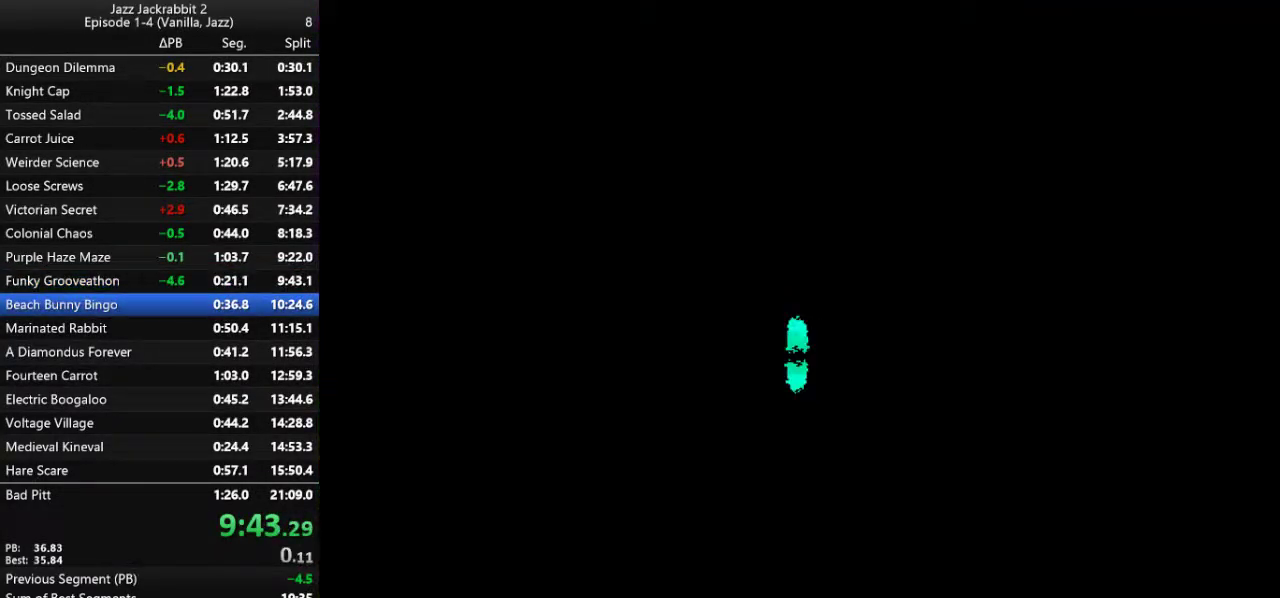
{"keys": ["right", "run"], "events": []}
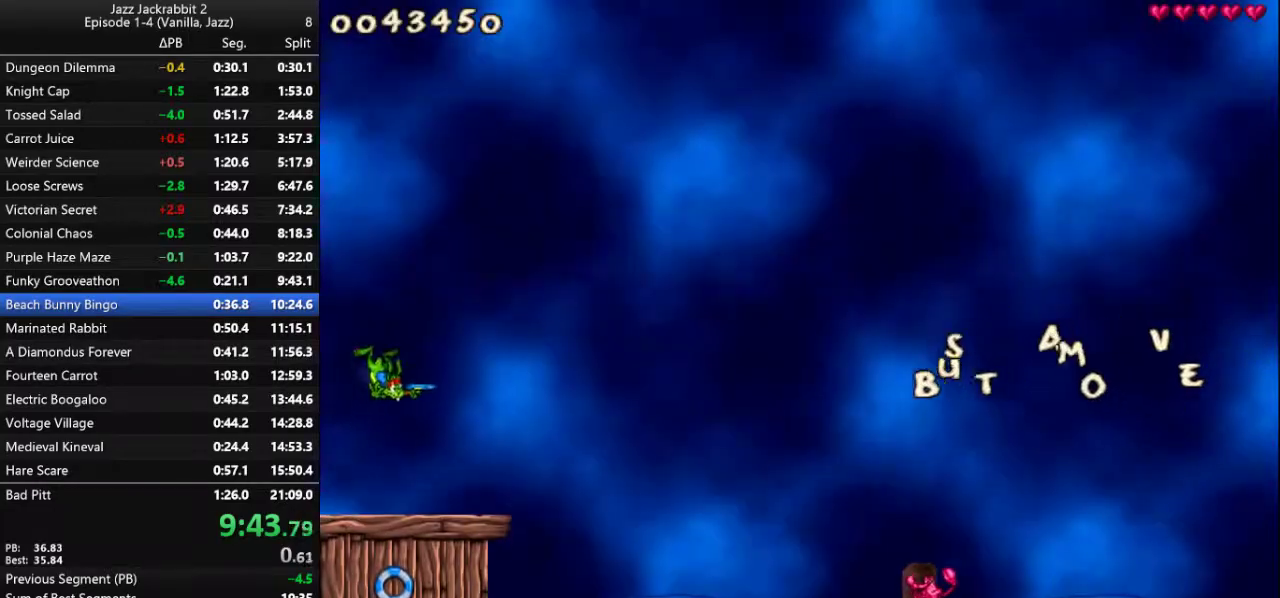
{"keys": ["right", "run"], "events": []}